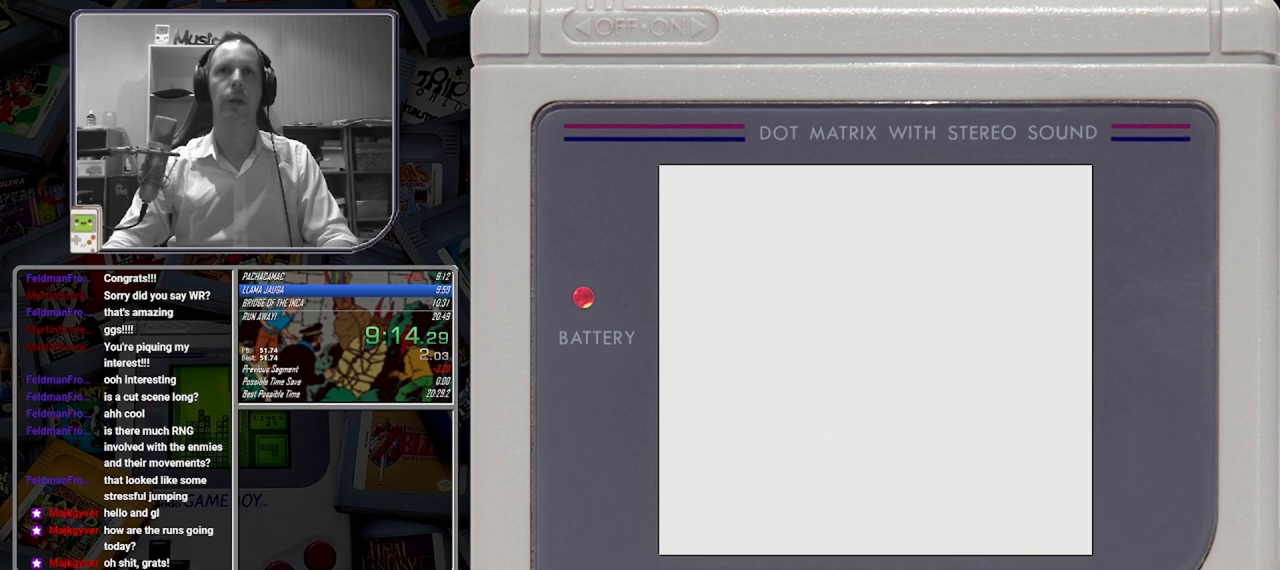
Gameplay with a controller (Nintendo layout); each line is a JSON object with the inputs held at the frame after it. "button_events" lists button changes between this image and that frame as [ms after this image, input, new state], when the widget could be followed in between (sticks are given only as held states). Not read: DPAD_RIGHT L3 R3 left_stick right_stick.
{"buttons": ["B"], "button_events": [[167, "B", "down"]]}
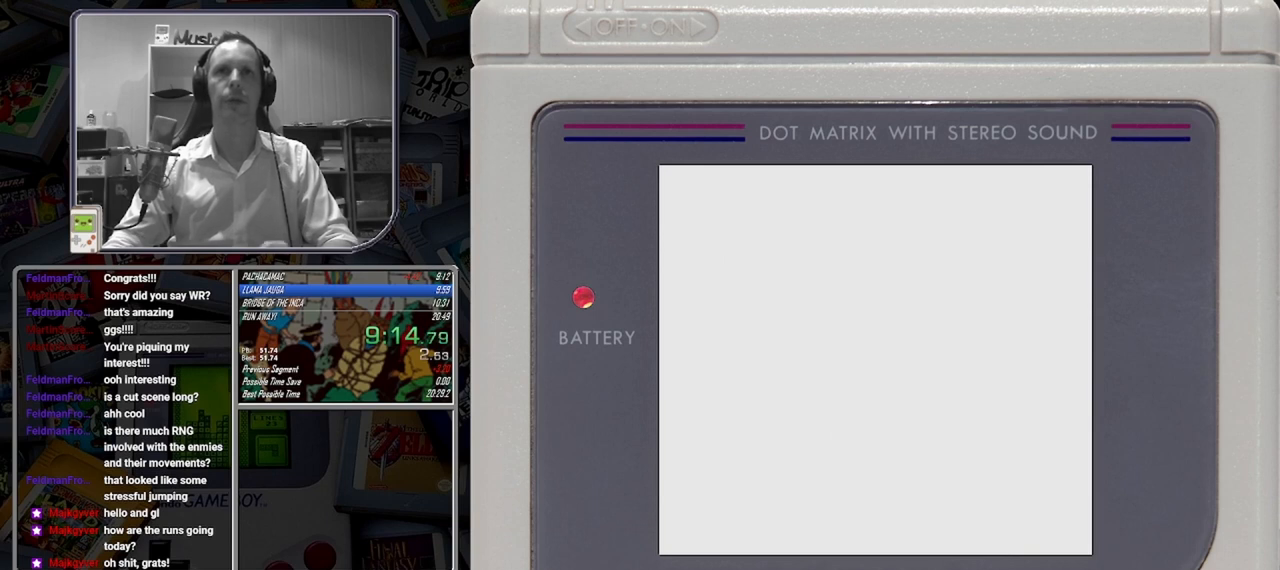
{"buttons": ["B"], "button_events": []}
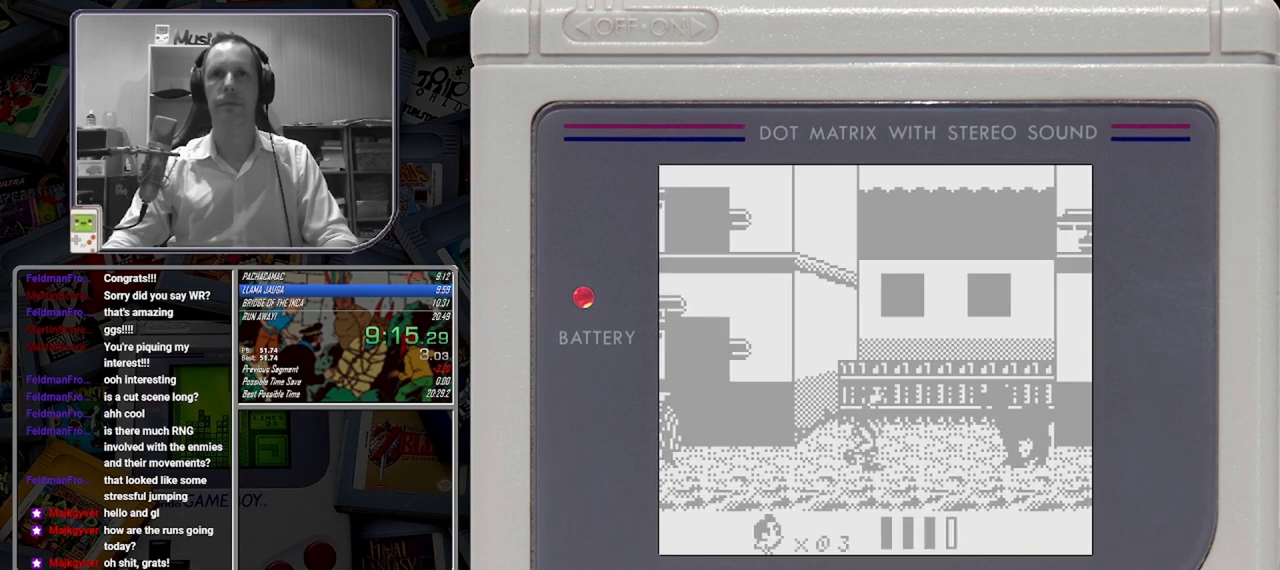
{"buttons": ["B"], "button_events": []}
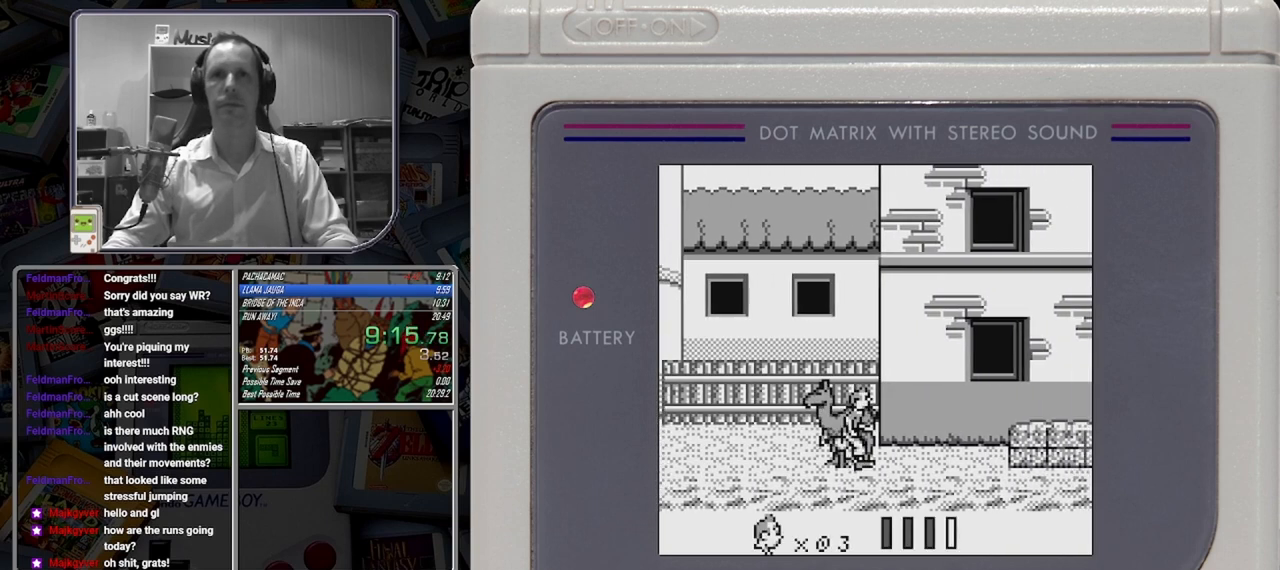
{"buttons": ["B"], "button_events": [[208, "A", "down"], [500, "A", "up"]]}
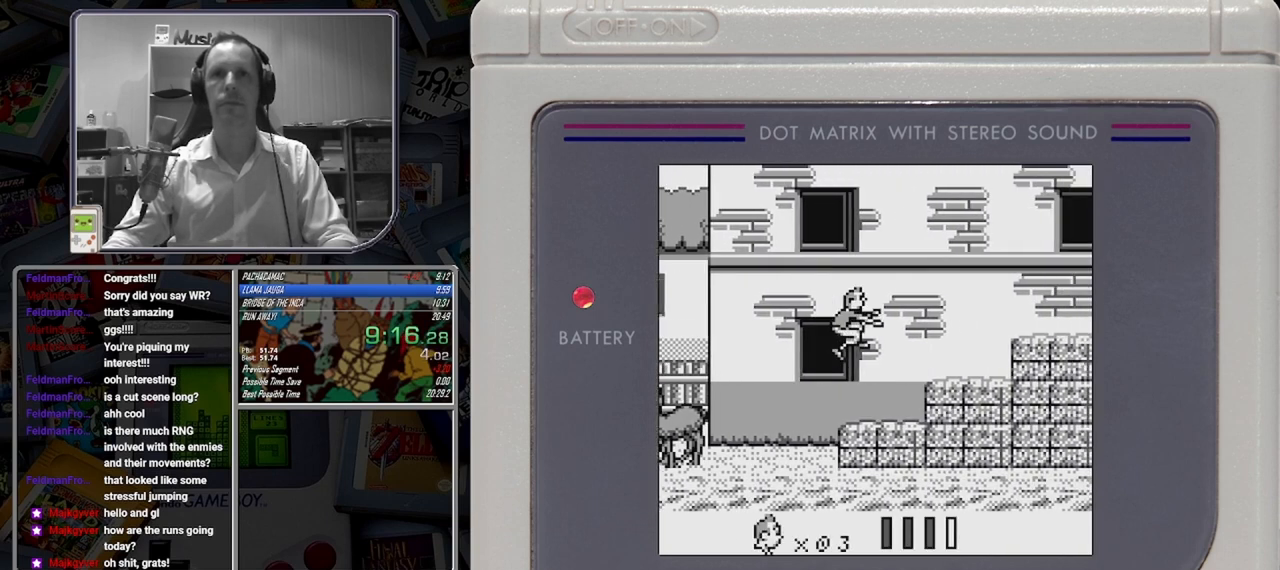
{"buttons": ["B"], "button_events": [[250, "A", "down"], [375, "A", "up"]]}
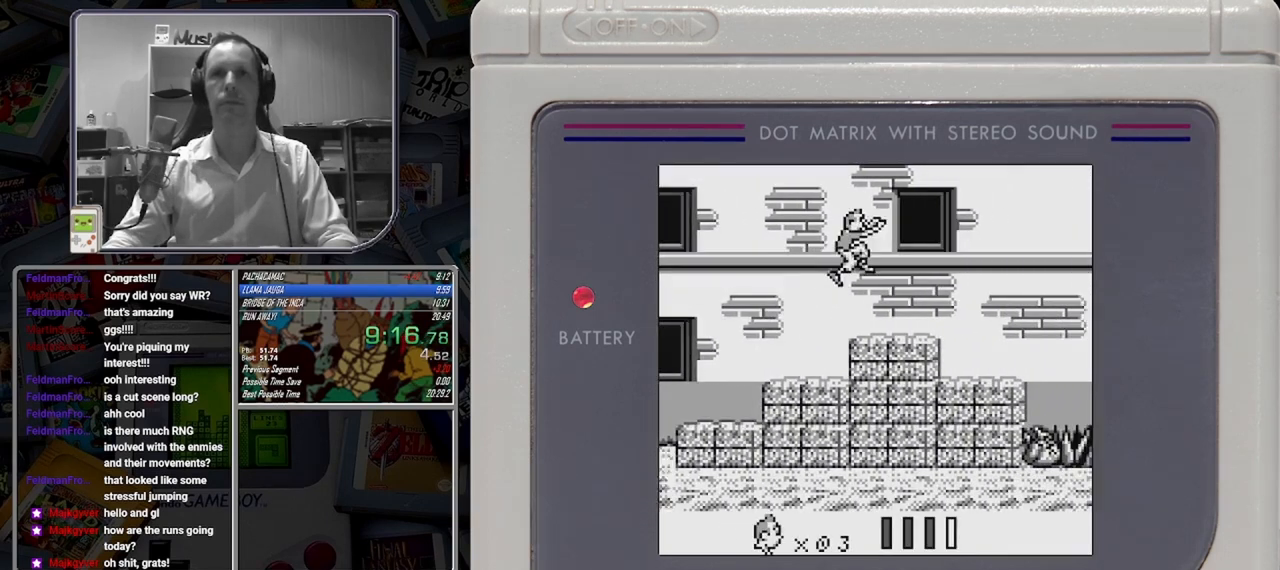
{"buttons": ["A", "B"], "button_events": [[500, "A", "down"]]}
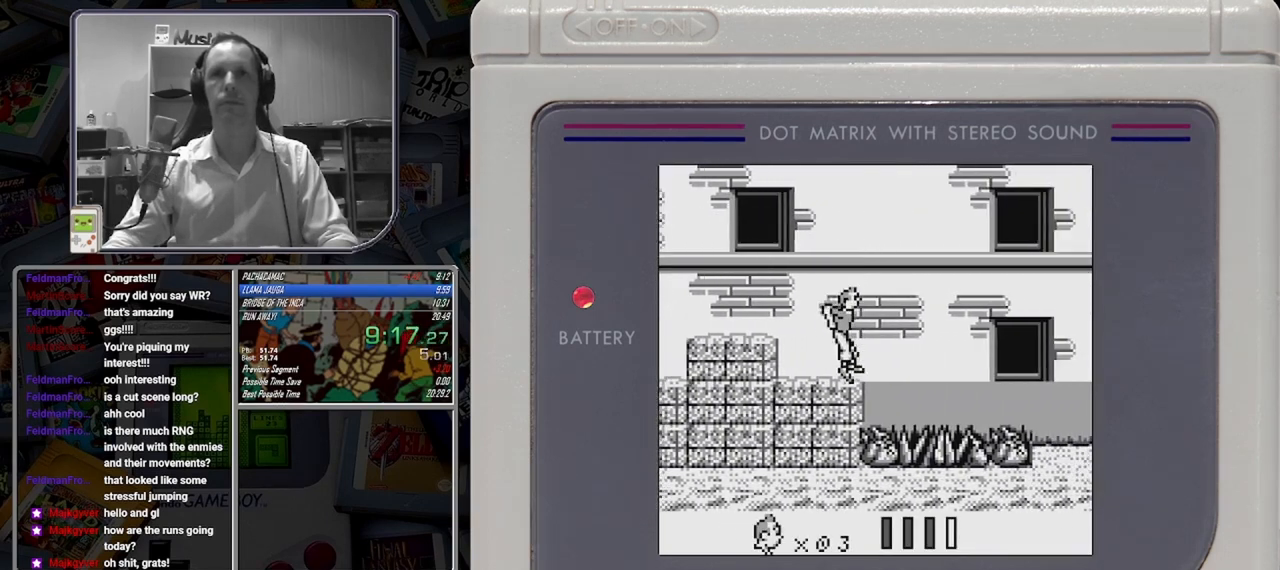
{"buttons": ["B"], "button_events": [[167, "A", "up"]]}
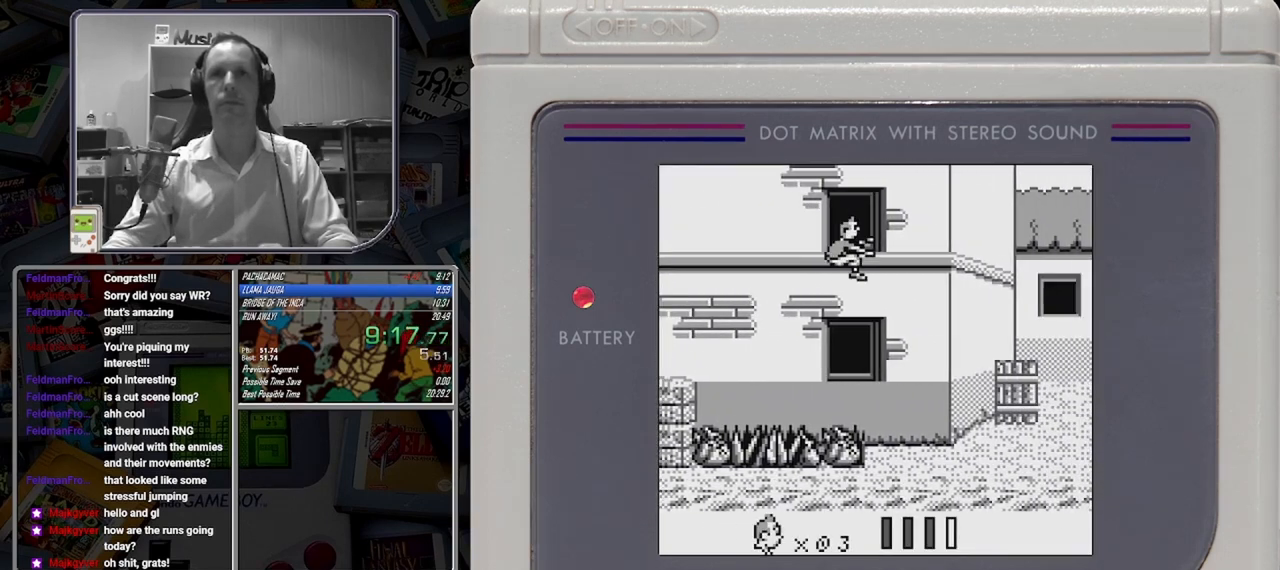
{"buttons": ["B", "DPAD_UP"], "button_events": [[500, "DPAD_UP", "down"]]}
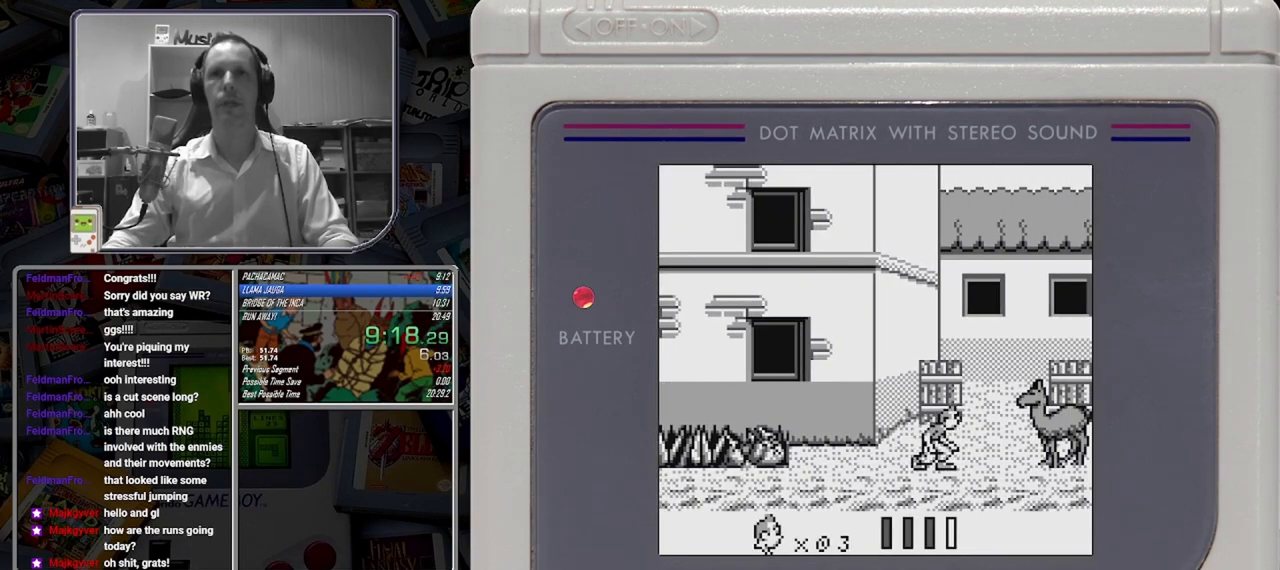
{"buttons": ["B"], "button_events": [[250, "DPAD_UP", "up"]]}
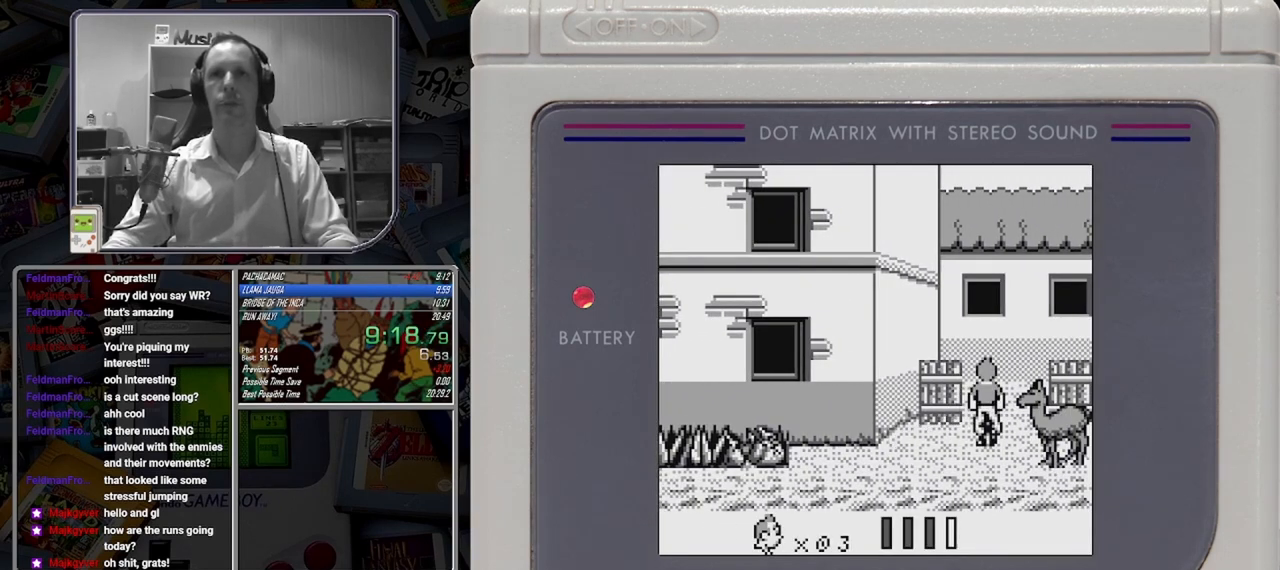
{"buttons": ["B"], "button_events": []}
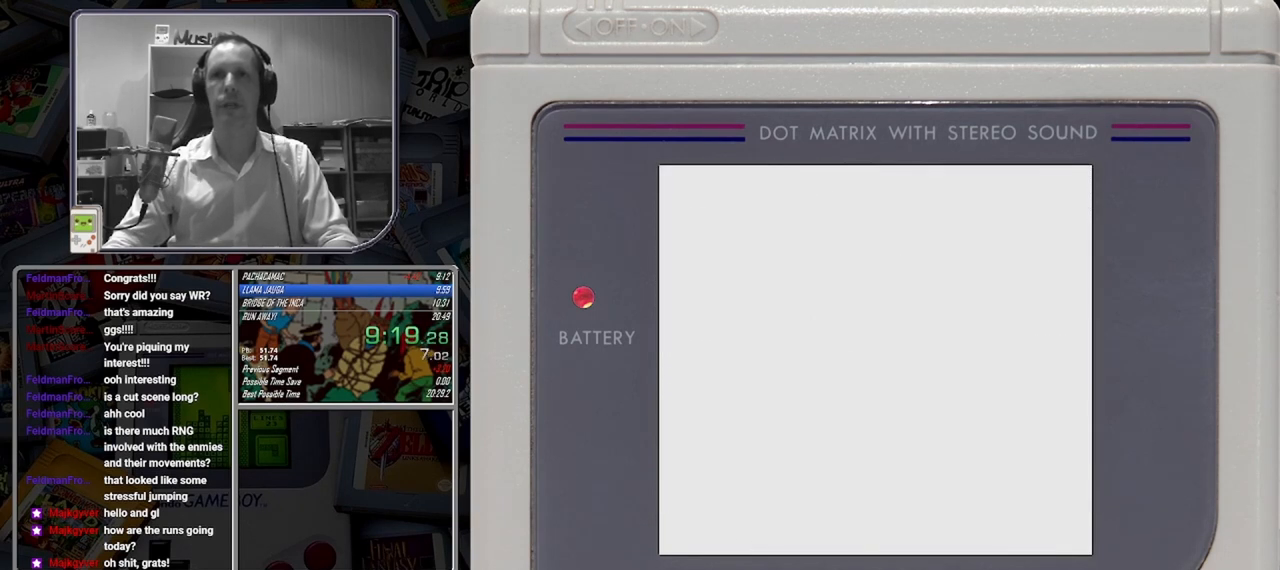
{"buttons": ["B"], "button_events": []}
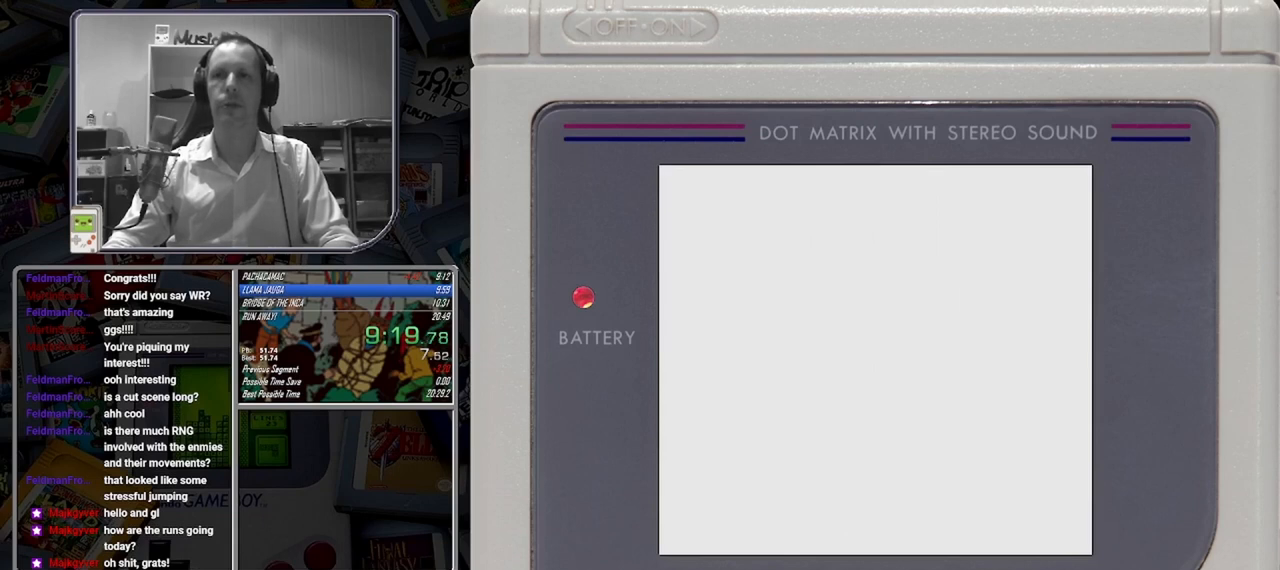
{"buttons": ["B"], "button_events": []}
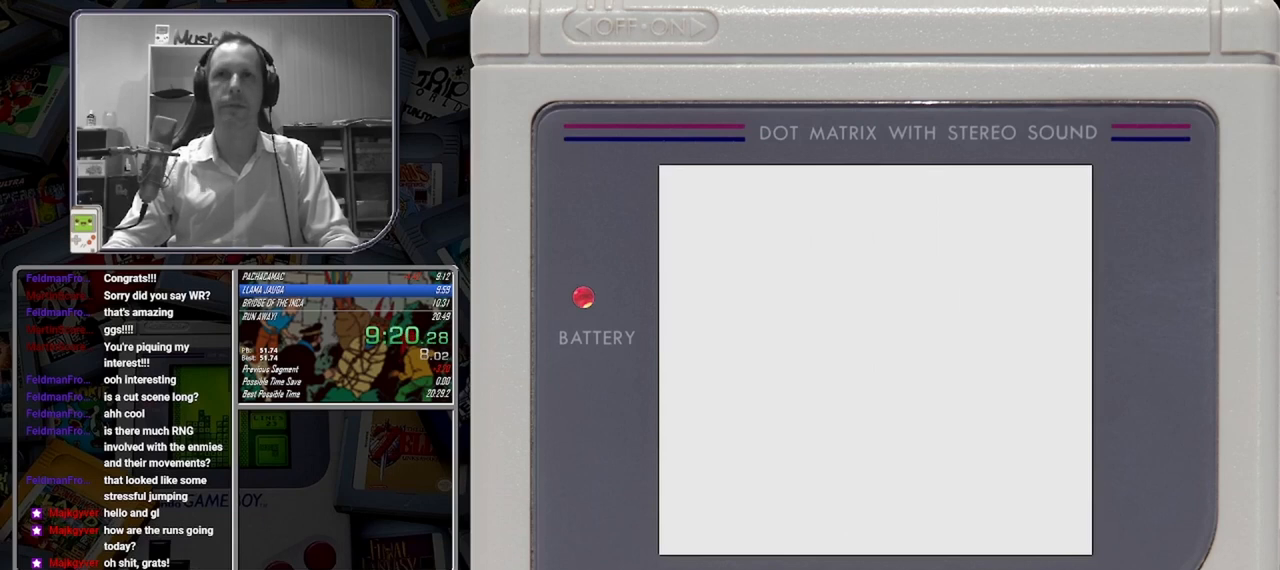
{"buttons": ["B"], "button_events": []}
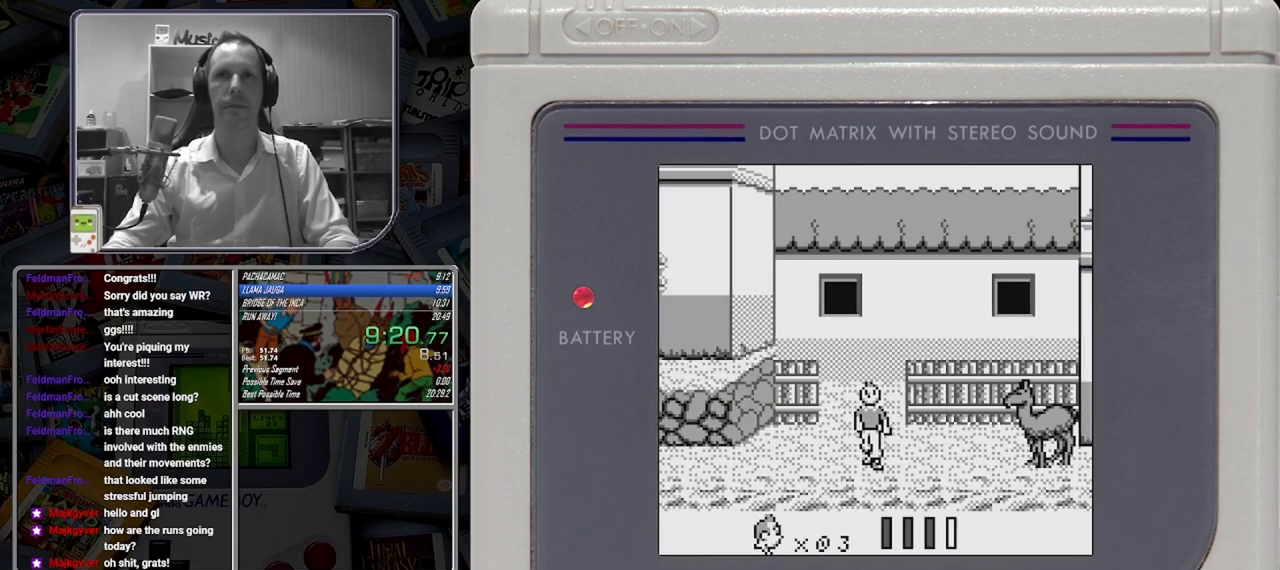
{"buttons": ["B"], "button_events": []}
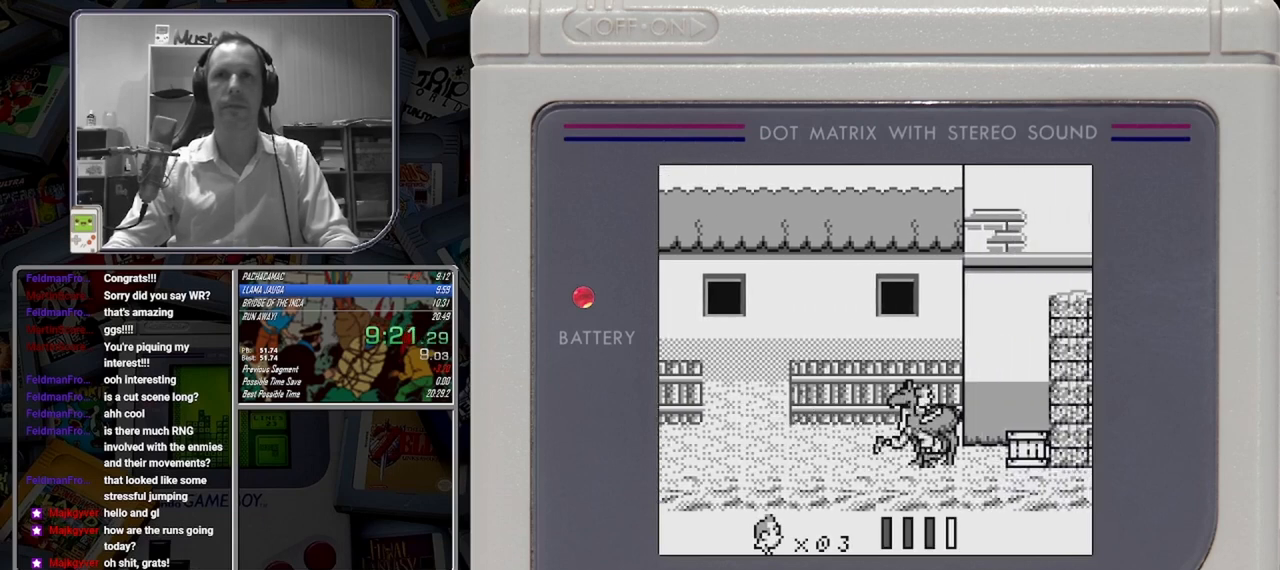
{"buttons": [], "button_events": [[167, "DPAD_DOWN", "down"], [333, "DPAD_DOWN", "up"], [417, "B", "up"]]}
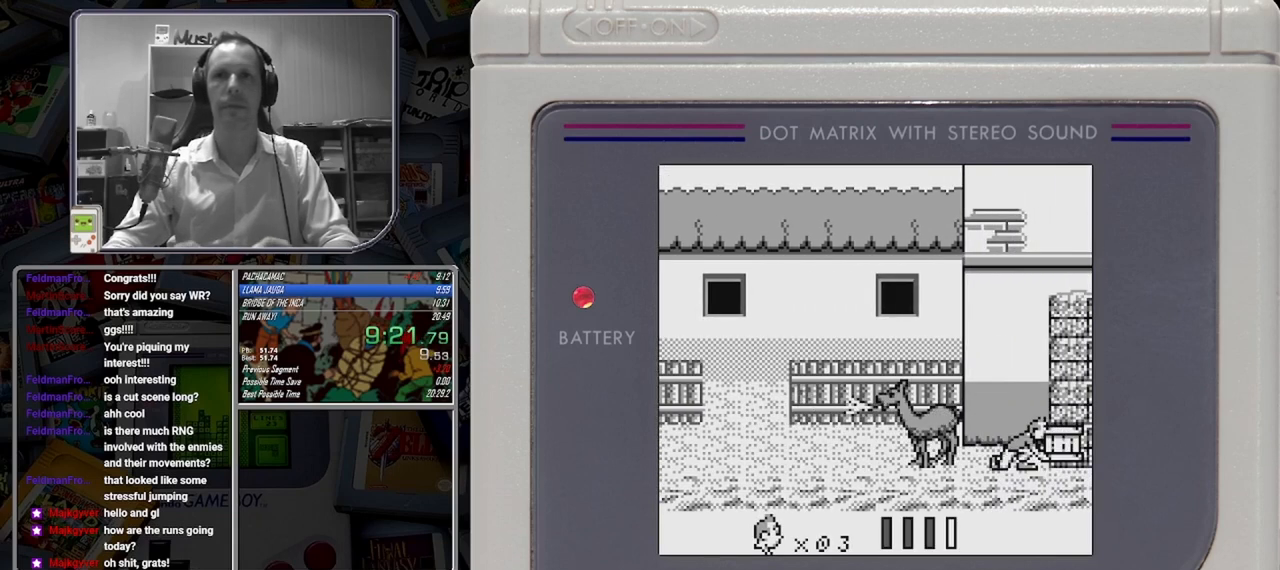
{"buttons": ["A", "DPAD_LEFT"], "button_events": [[167, "DPAD_LEFT", "down"], [417, "A", "down"]]}
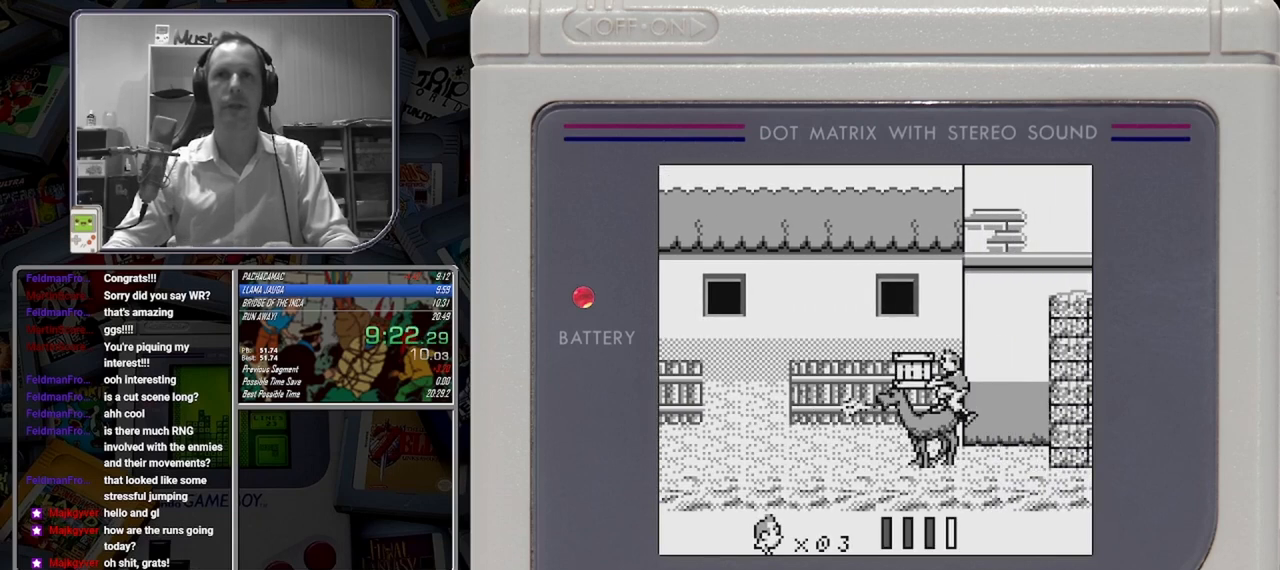
{"buttons": ["DPAD_LEFT"], "button_events": [[292, "A", "up"]]}
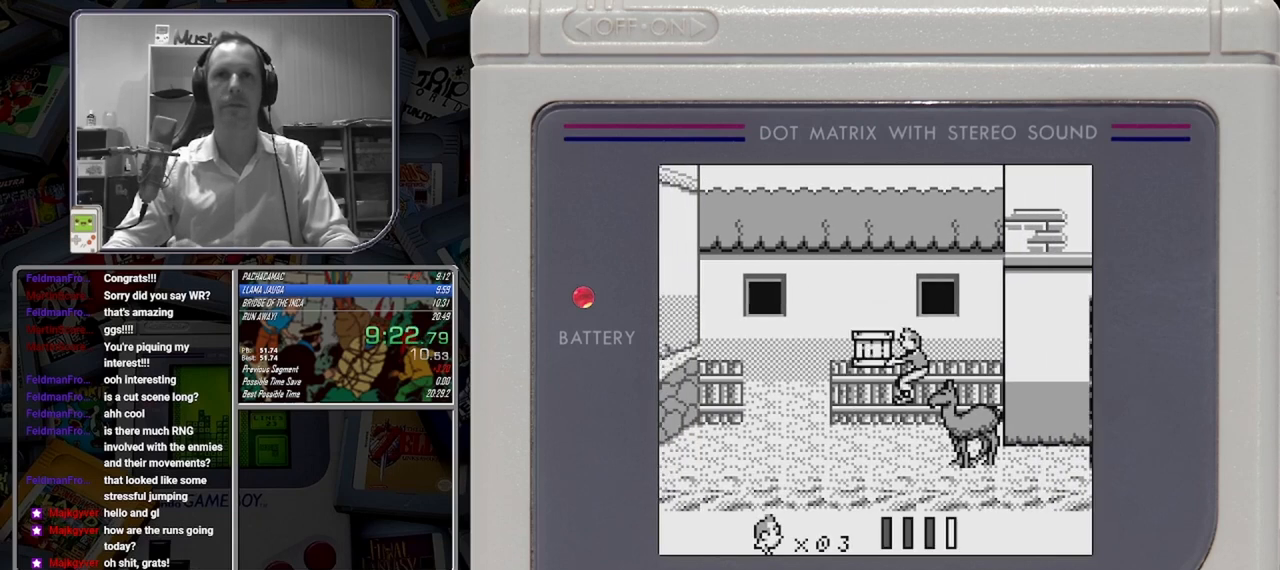
{"buttons": ["DPAD_LEFT"], "button_events": []}
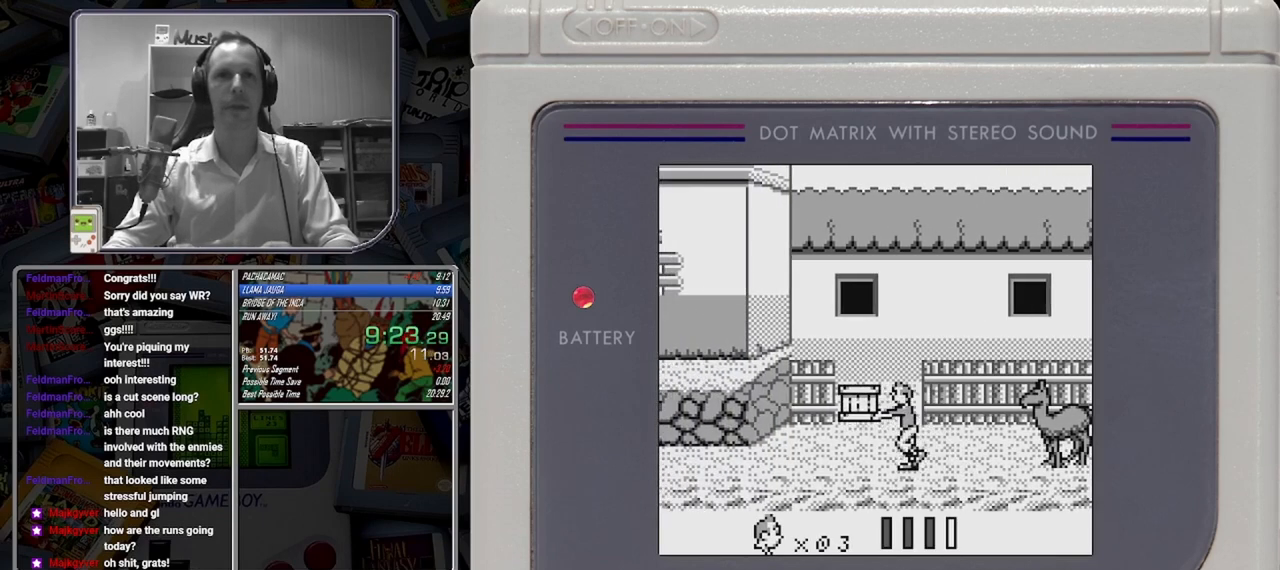
{"buttons": ["DPAD_LEFT"], "button_events": []}
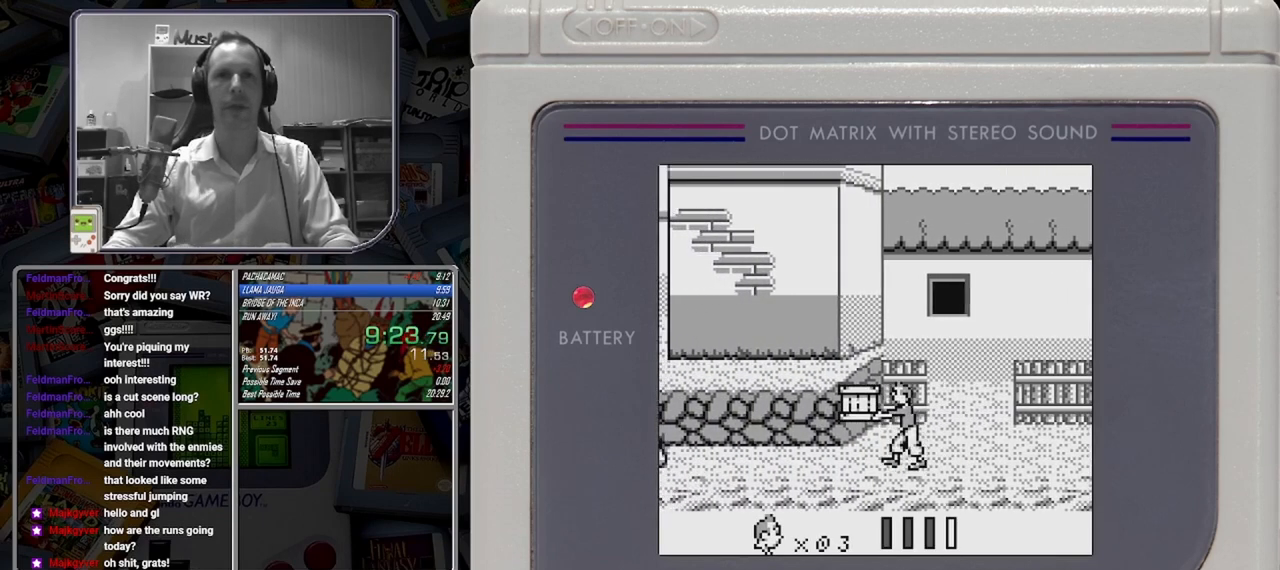
{"buttons": ["DPAD_LEFT"], "button_events": [[250, "A", "down"], [417, "A", "up"]]}
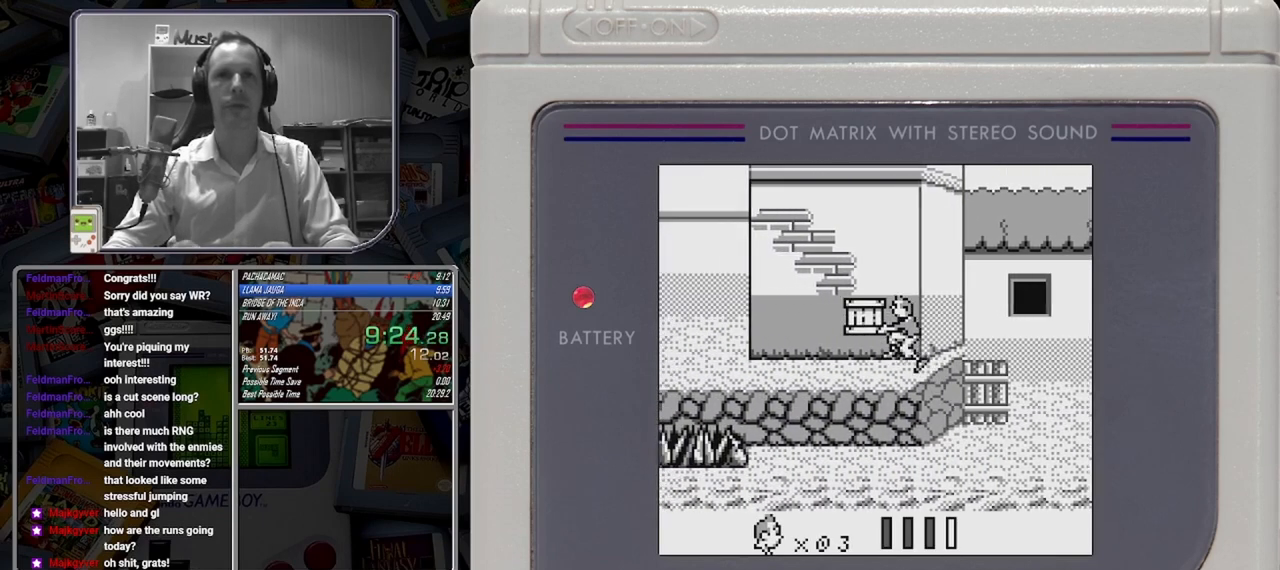
{"buttons": ["DPAD_LEFT"], "button_events": []}
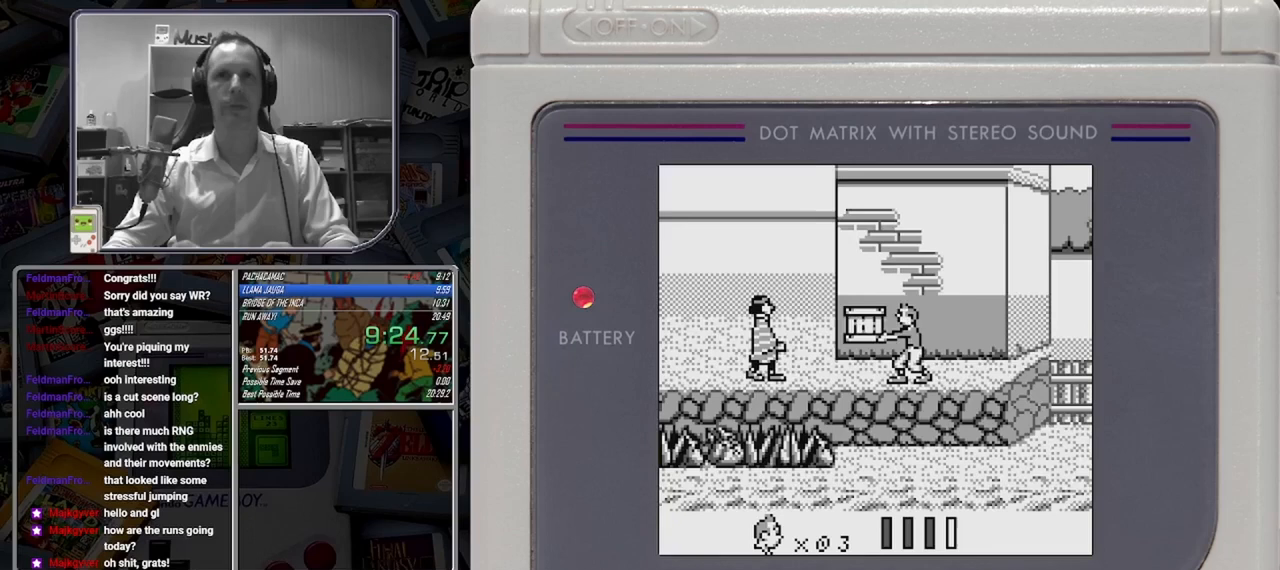
{"buttons": ["DPAD_LEFT"], "button_events": [[83, "A", "down"], [500, "A", "up"]]}
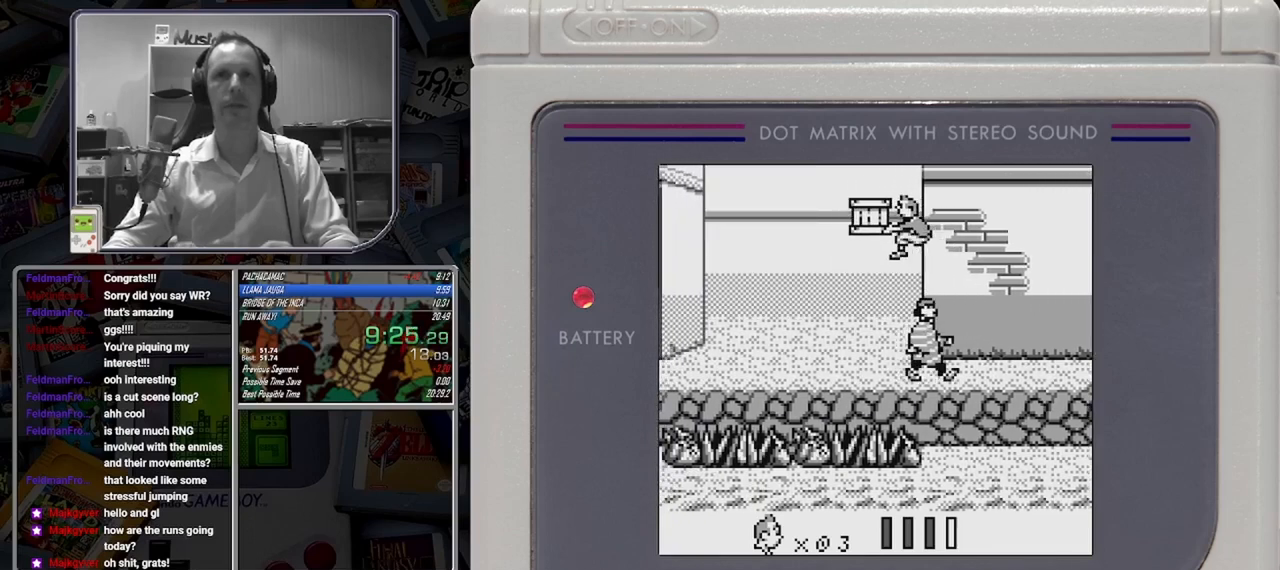
{"buttons": ["DPAD_LEFT"], "button_events": []}
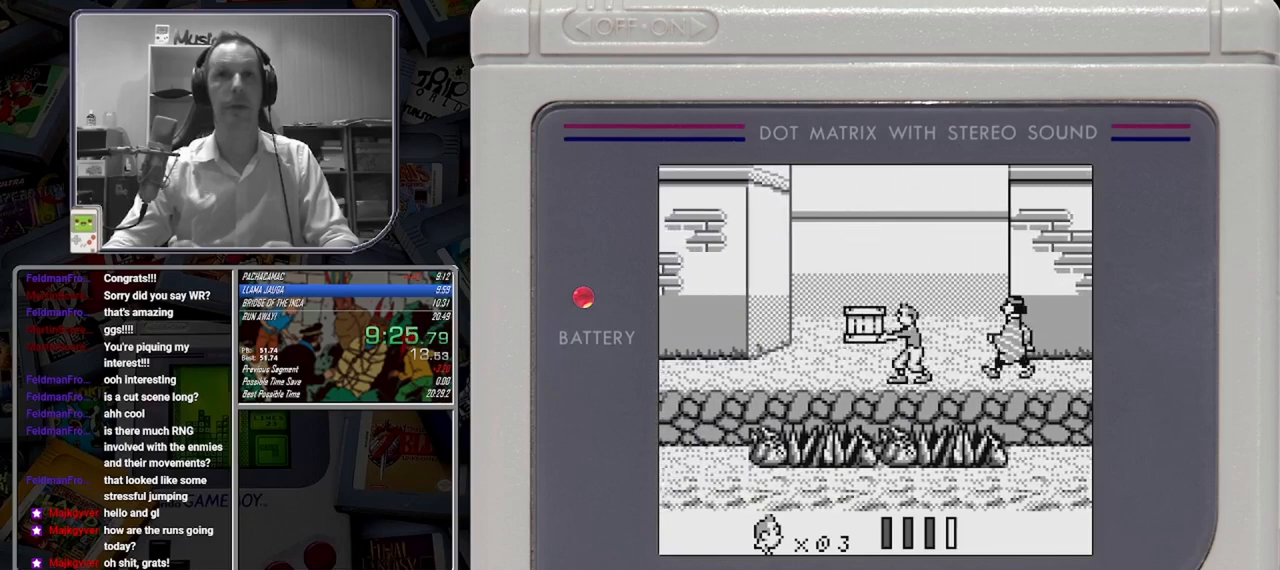
{"buttons": ["DPAD_LEFT"], "button_events": []}
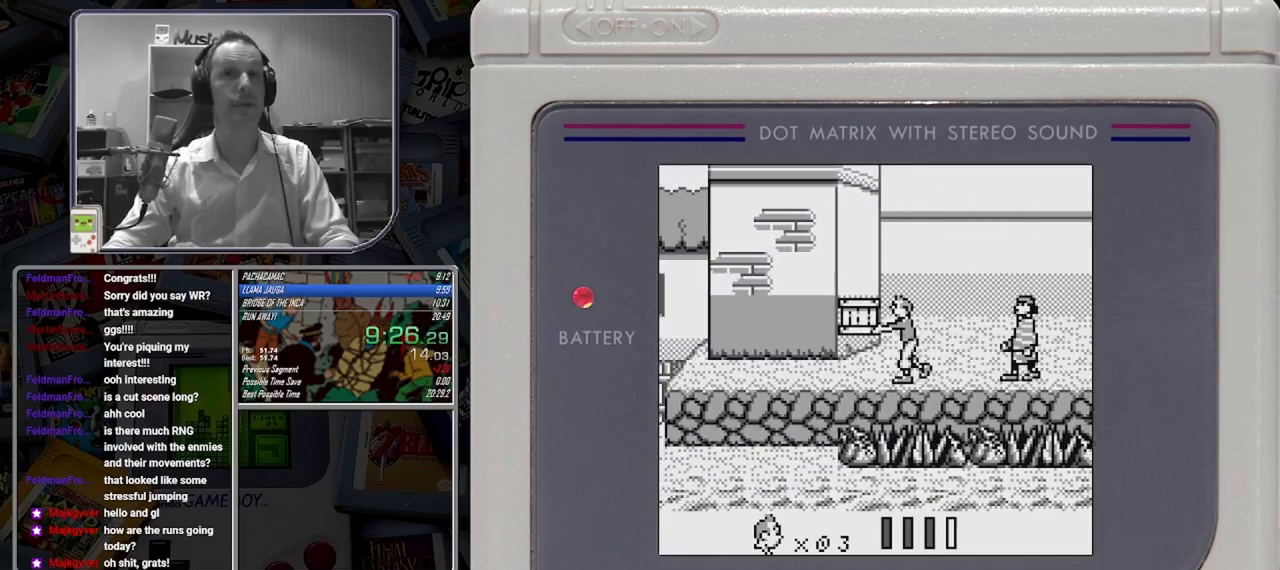
{"buttons": ["DPAD_LEFT"], "button_events": []}
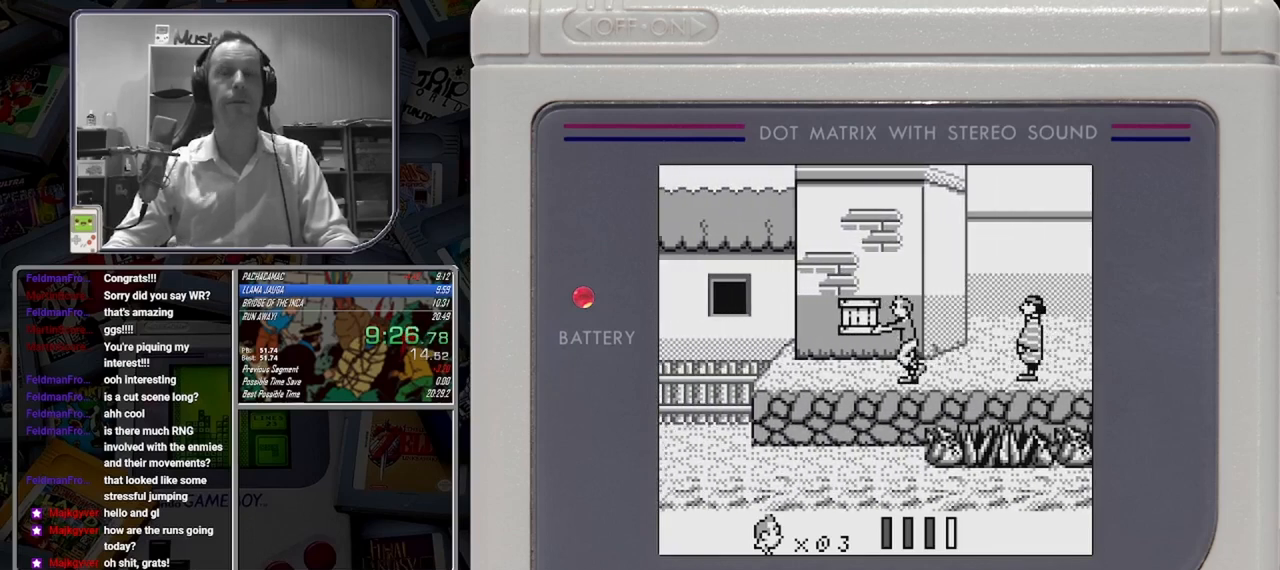
{"buttons": ["DPAD_LEFT"], "button_events": []}